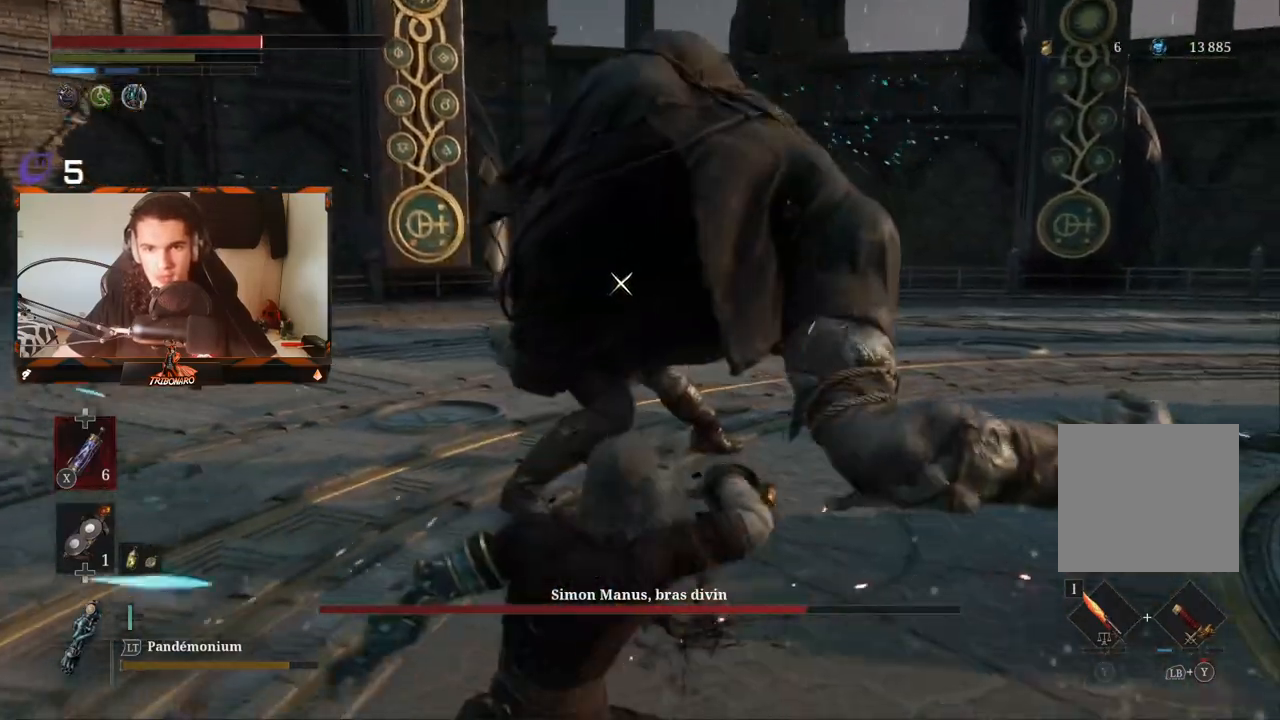
Gameplay with a controller (Xbox layout); each line is a JSON object with the inputs held at the frame after it (dt_ms = milliseconds from this image to that frame). "events" lists button and stick changes between this image and that frame as [ms after this image, input, new state], when the widget could be followed in between.
{"dt_ms": 500, "buttons": [], "left_stick": "up-right", "right_stick": "center", "events": [[67, "R2", "up"]]}
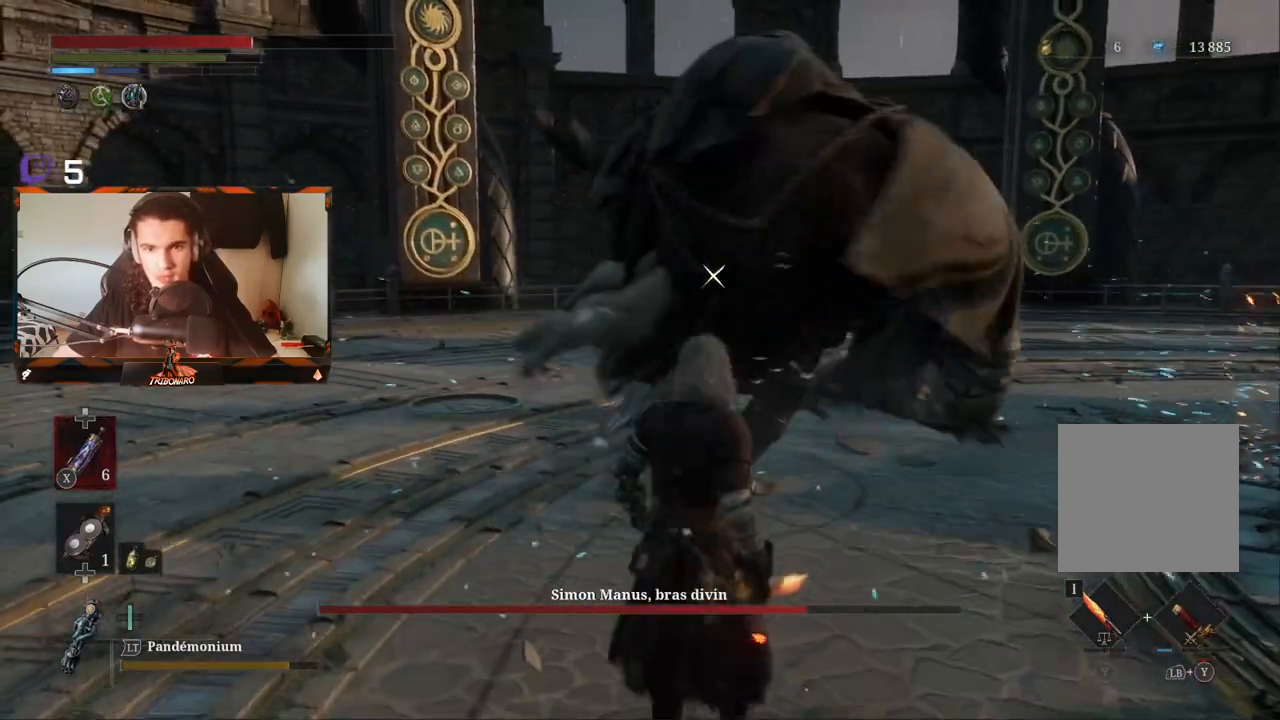
{"dt_ms": 500, "buttons": [], "left_stick": "up-right", "right_stick": "center", "events": []}
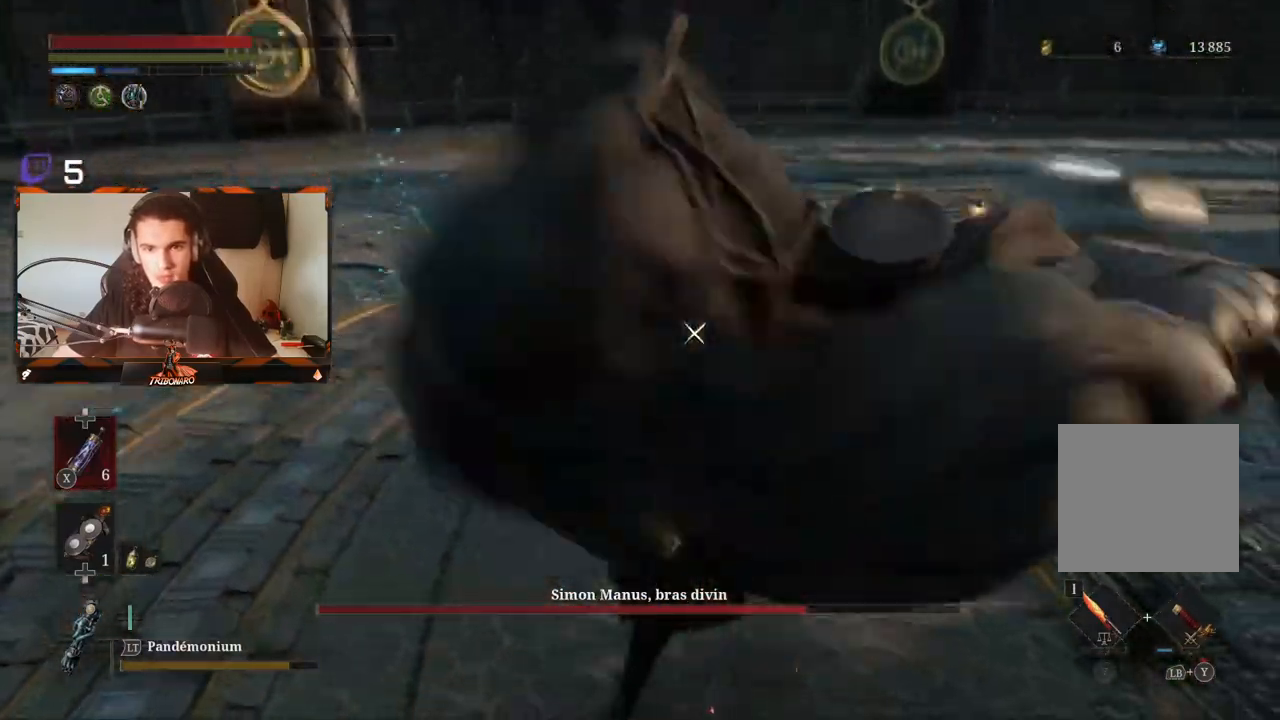
{"dt_ms": 500, "buttons": [], "left_stick": "up-right", "right_stick": "center", "events": [[83, "L1", "down"], [233, "L1", "up"]]}
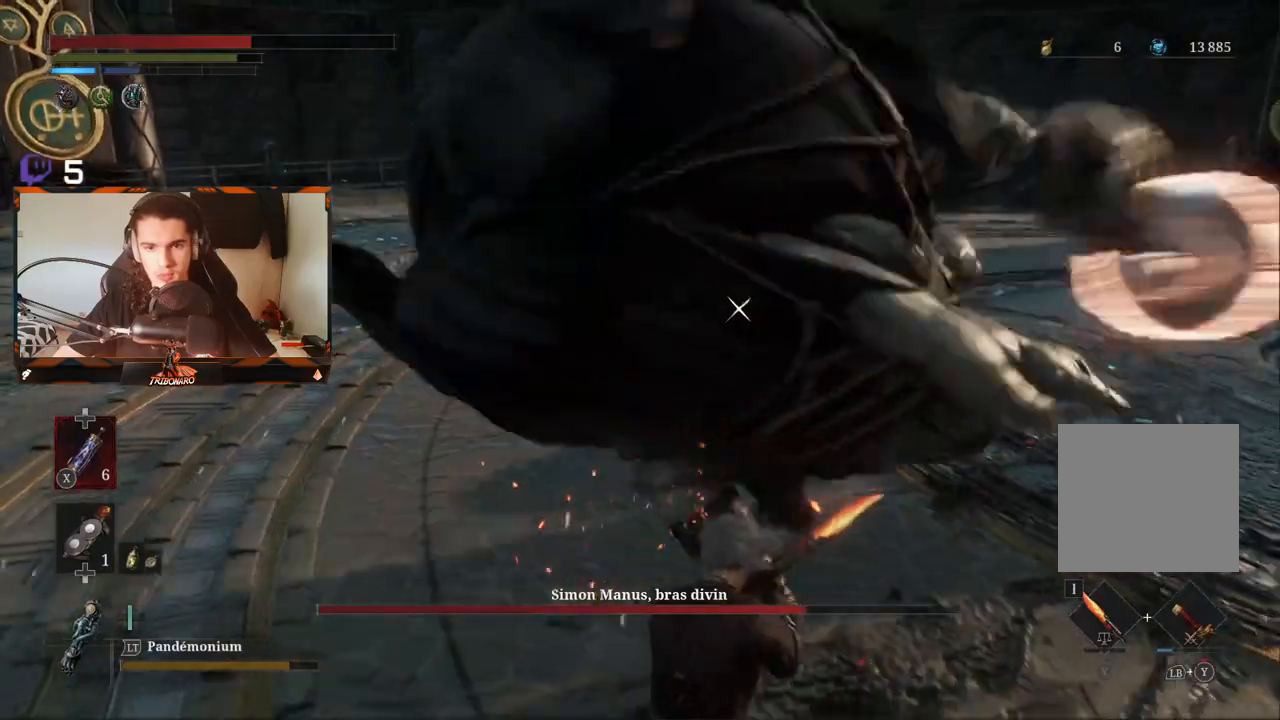
{"dt_ms": 500, "buttons": [], "left_stick": "up-right", "right_stick": "center", "events": [[67, "R1", "down"], [150, "R1", "up"], [200, "R1", "down"], [300, "R1", "up"], [367, "R1", "down"], [467, "R1", "up"]]}
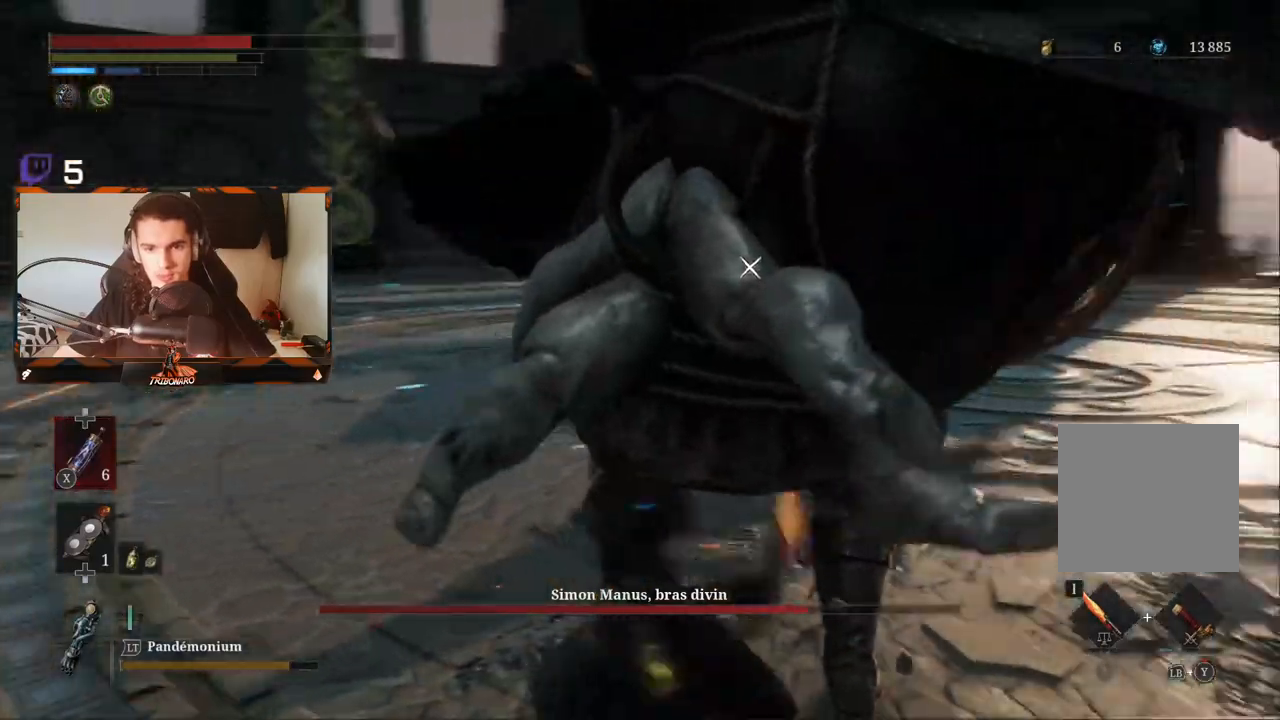
{"dt_ms": 500, "buttons": [], "left_stick": "up-right", "right_stick": "center", "events": [[33, "R1", "down"], [133, "R1", "up"], [183, "R1", "down"], [283, "R1", "up"], [333, "R1", "down"], [450, "R1", "up"]]}
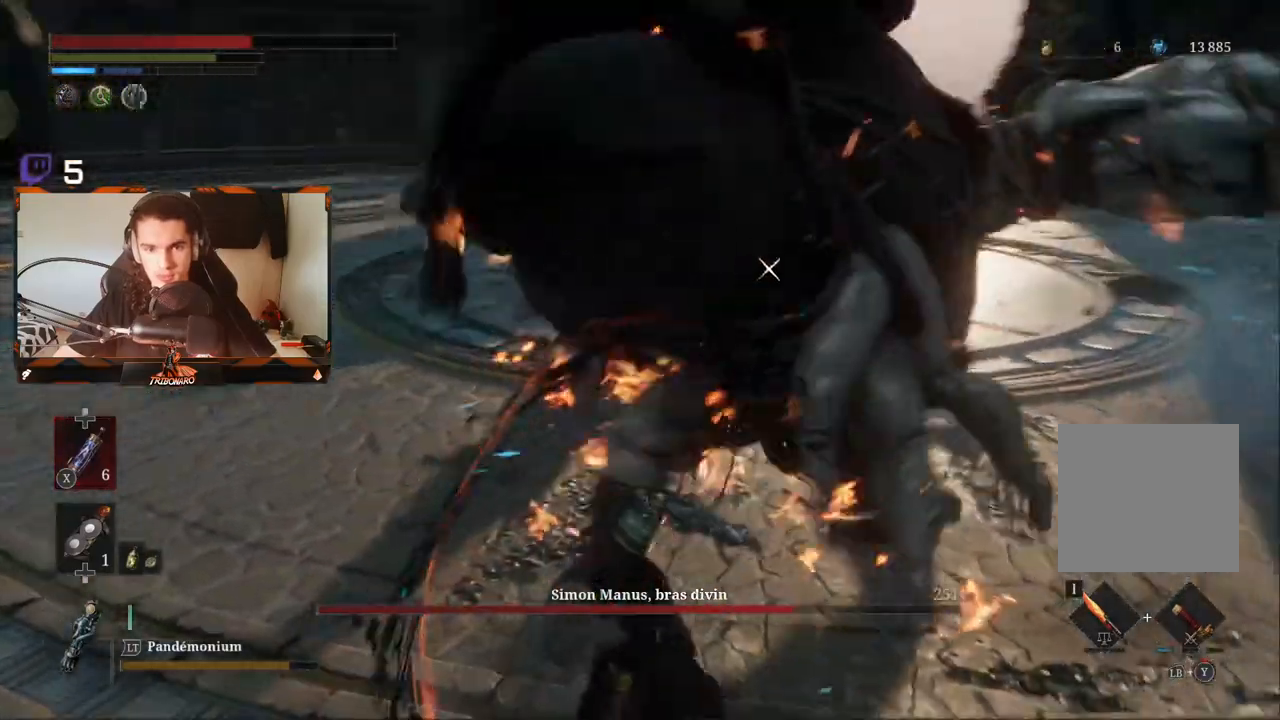
{"dt_ms": 500, "buttons": ["R1"], "left_stick": "up-right", "right_stick": "center", "events": [[17, "R1", "down"], [100, "R1", "up"], [167, "R1", "down"], [267, "R1", "up"], [317, "R1", "down"], [417, "R1", "up"], [467, "R1", "down"]]}
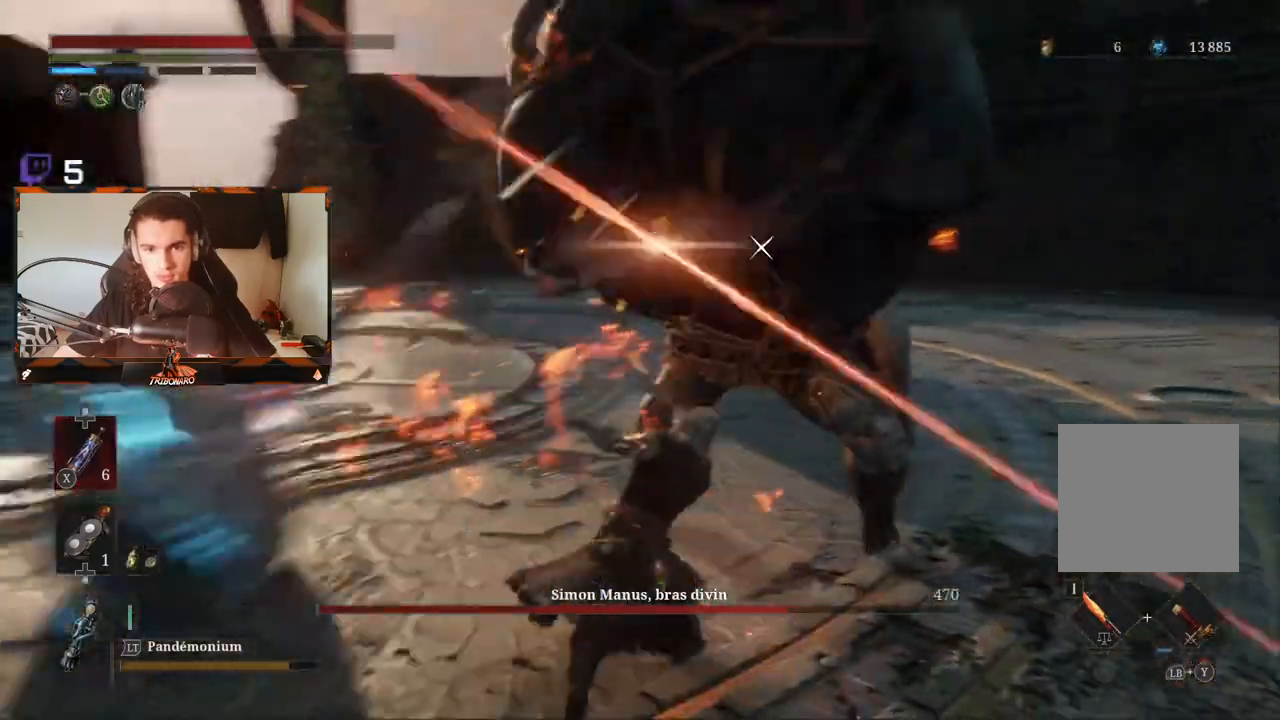
{"dt_ms": 500, "buttons": ["R2"], "left_stick": "up-right", "right_stick": "center", "events": [[117, "R1", "up"], [283, "R2", "down"]]}
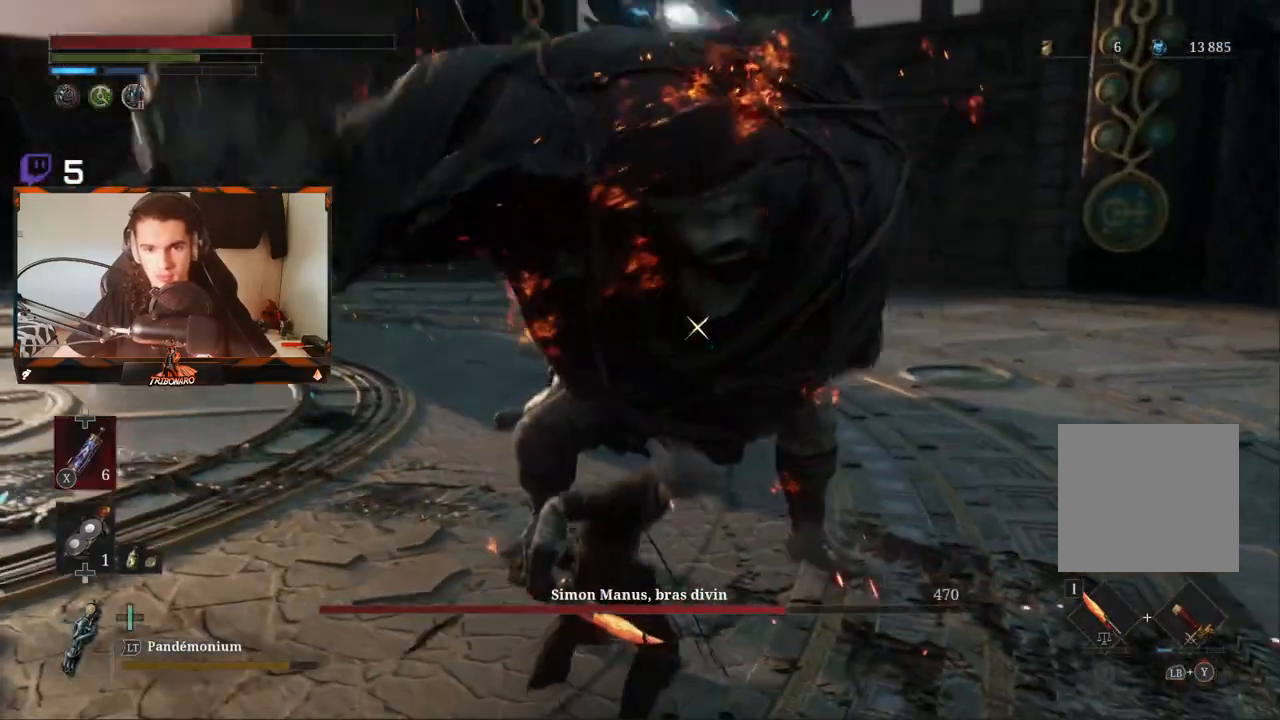
{"dt_ms": 500, "buttons": ["R2"], "left_stick": "up-right", "right_stick": "center", "events": []}
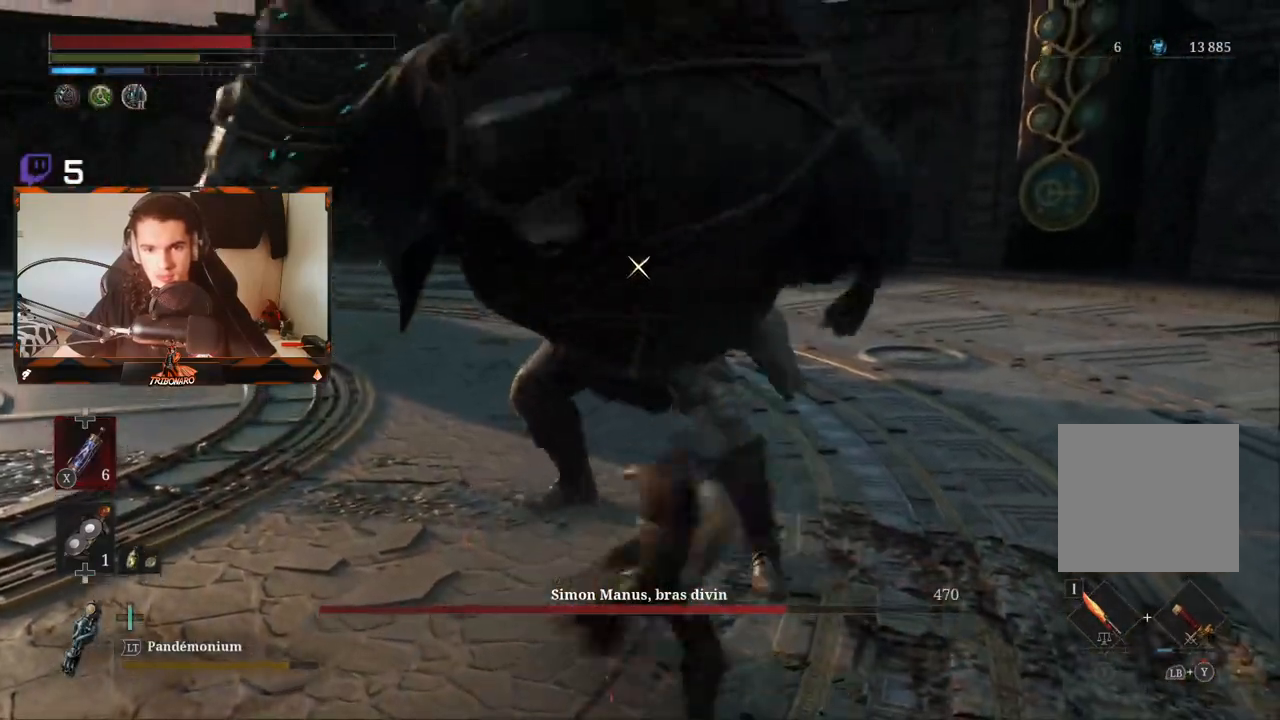
{"dt_ms": 500, "buttons": [], "left_stick": "up-right", "right_stick": "center", "events": [[300, "R2", "up"]]}
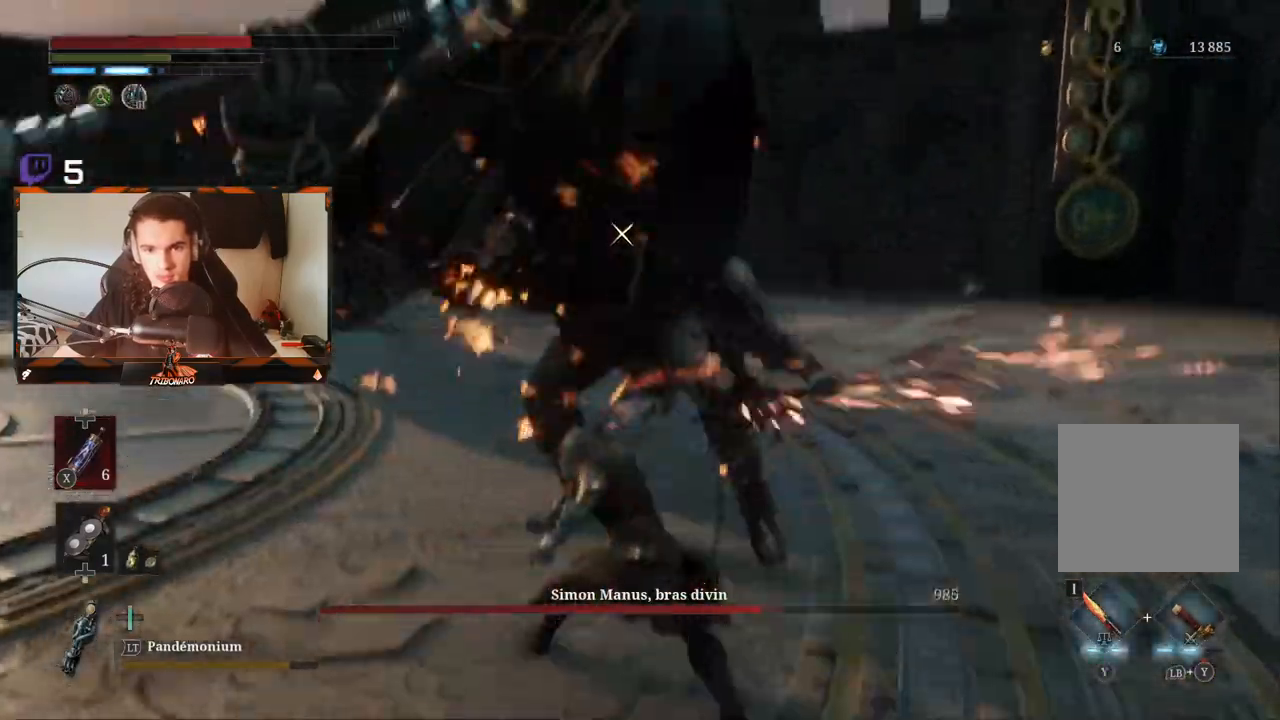
{"dt_ms": 500, "buttons": [], "left_stick": "up-right", "right_stick": "center", "events": [[250, "R1", "down"], [333, "R1", "up"], [417, "R1", "down"], [500, "R1", "up"]]}
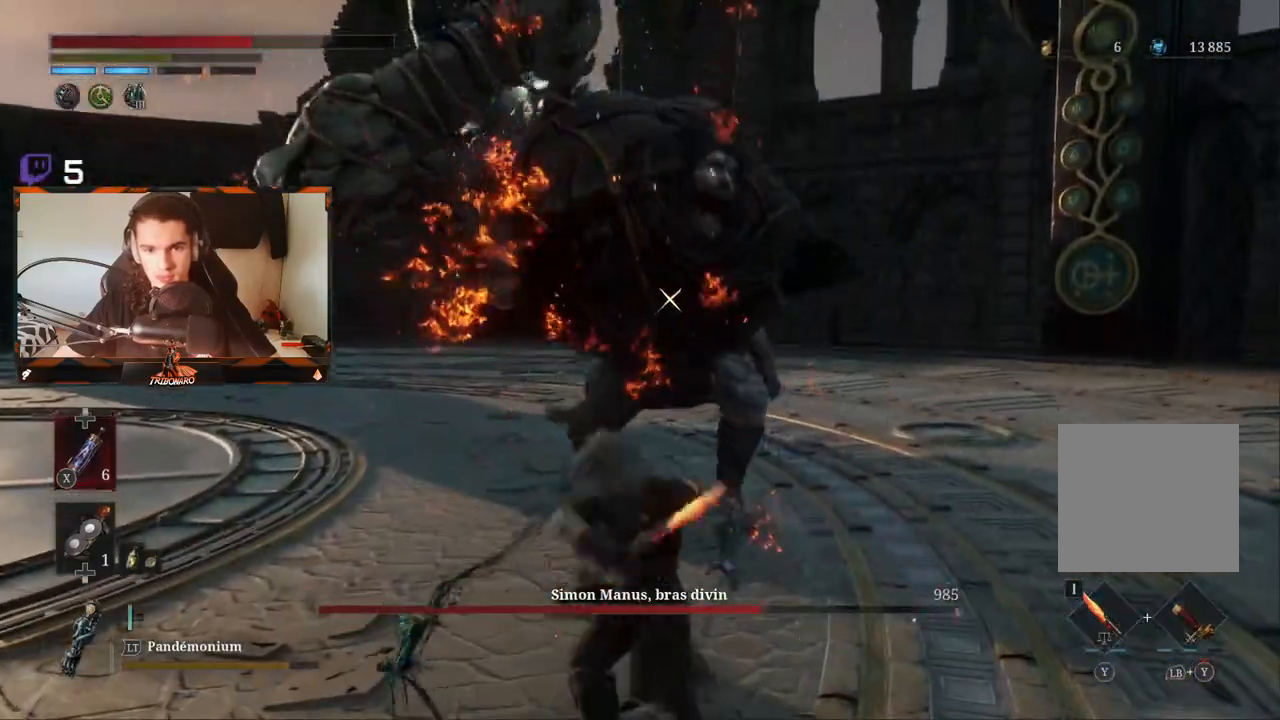
{"dt_ms": 500, "buttons": [], "left_stick": "up-right", "right_stick": "center", "events": []}
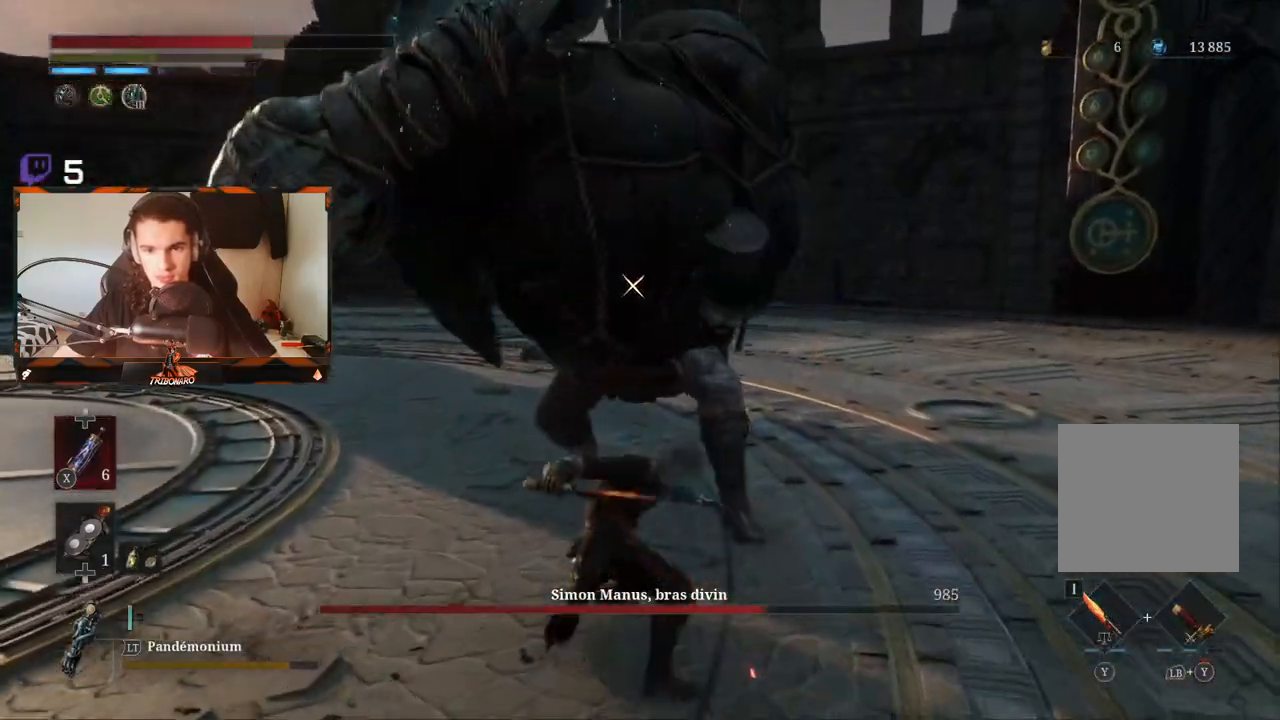
{"dt_ms": 1000, "buttons": [], "left_stick": "up-right", "right_stick": "center"}
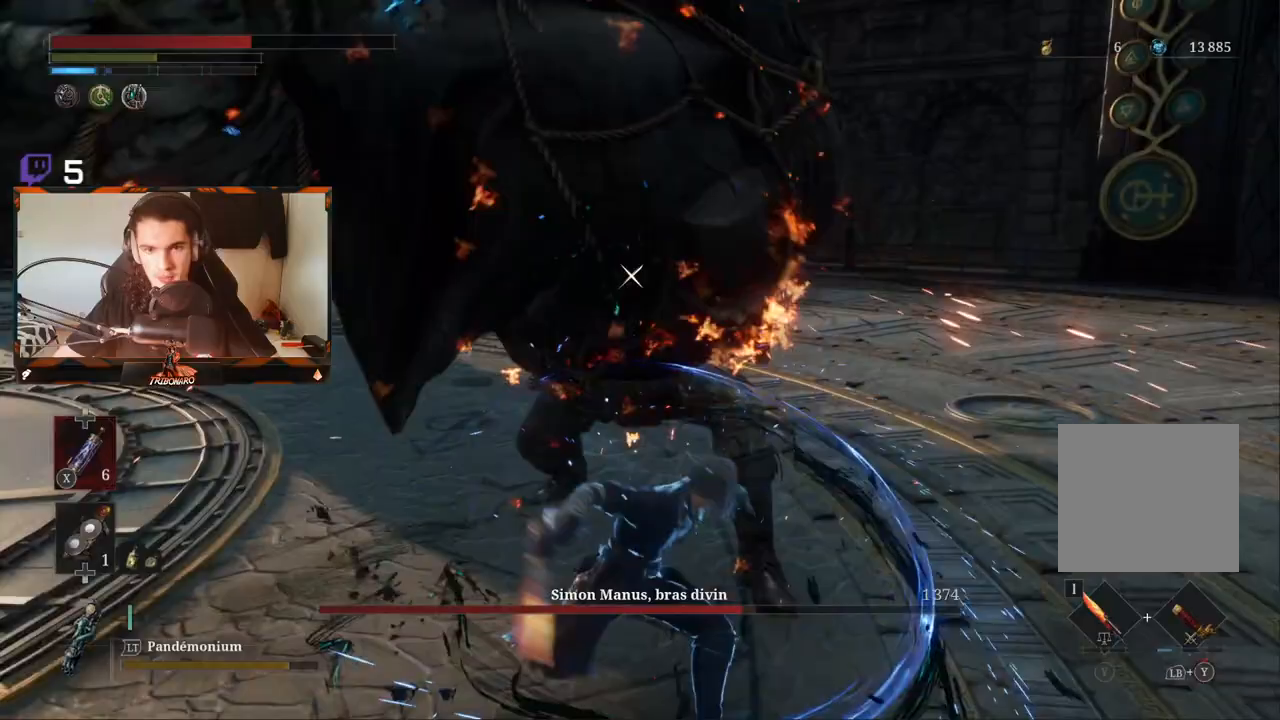
{"dt_ms": 500, "buttons": ["L1"], "left_stick": "up-right", "right_stick": "center", "events": [[483, "L1", "down"]]}
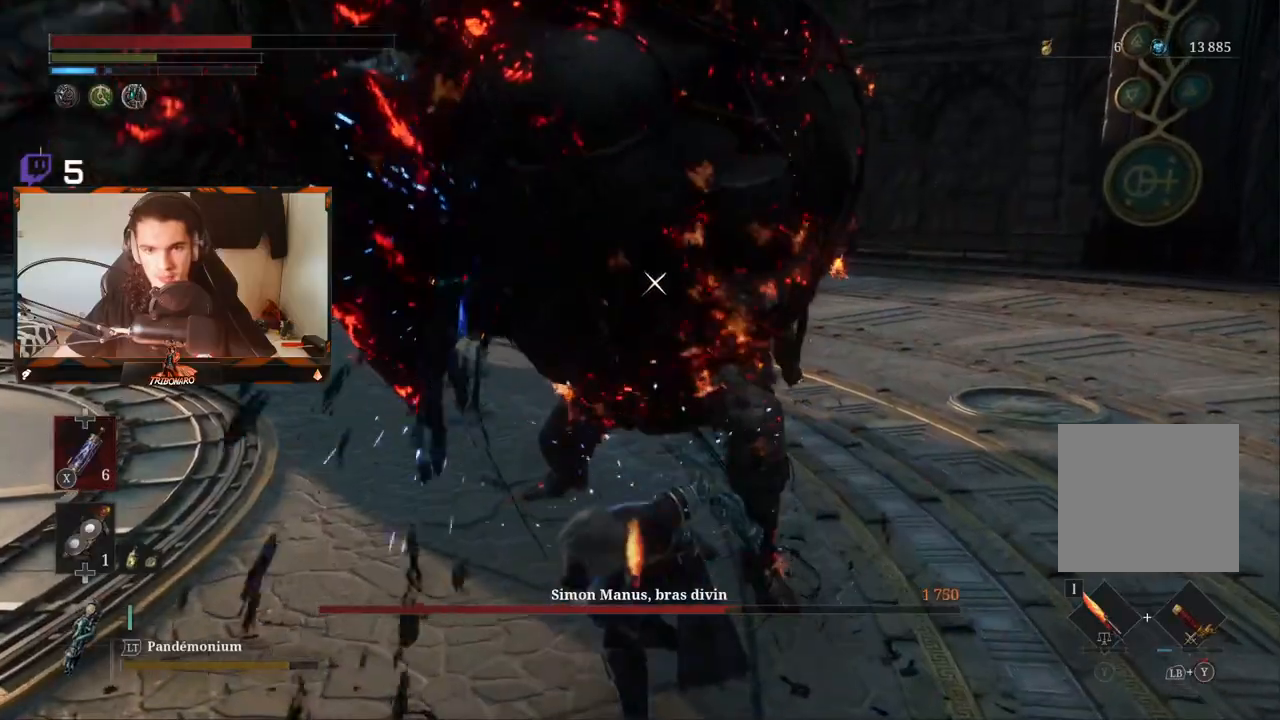
{"dt_ms": 500, "buttons": ["Y", "L1"], "left_stick": "up-right", "right_stick": "center", "events": [[50, "Y", "down"], [117, "Y", "up"], [200, "Y", "down"], [267, "Y", "up"], [300, "L2", "down"], [317, "Y", "down"], [350, "L2", "up"], [400, "L2", "down"], [400, "Y", "up"], [483, "L2", "up"], [483, "Y", "down"]]}
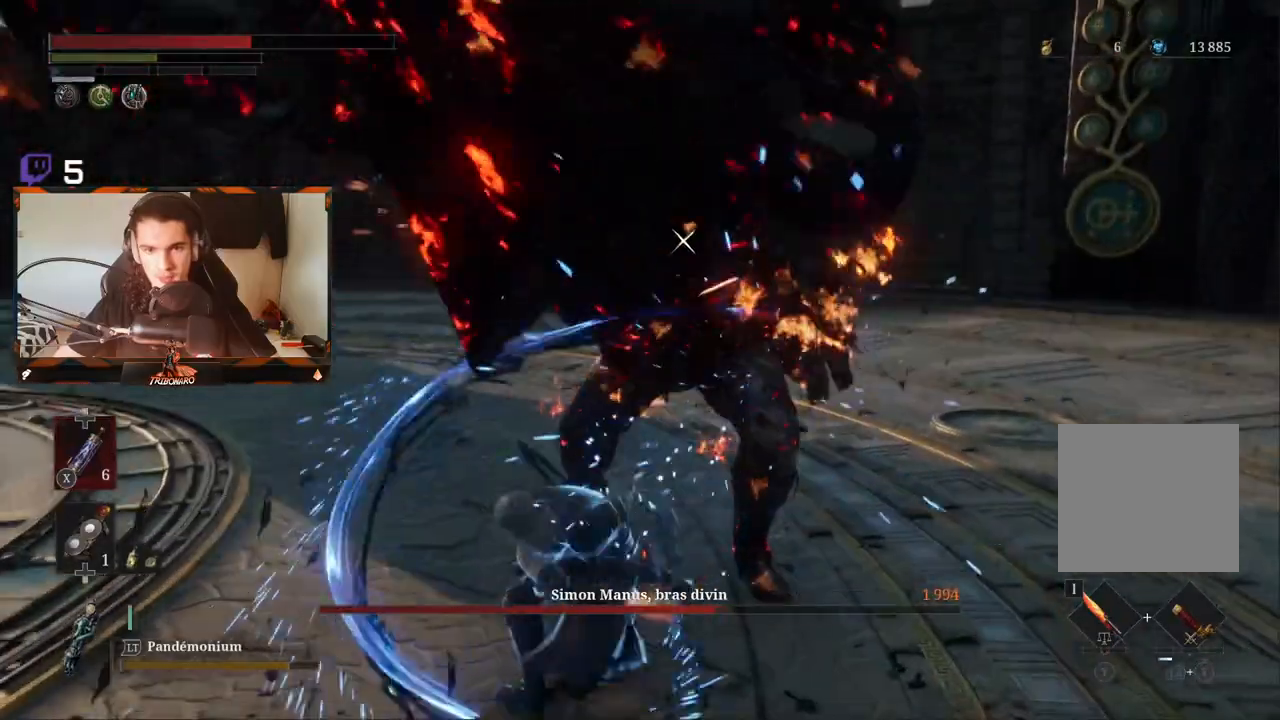
{"dt_ms": 500, "buttons": [], "left_stick": "up-right", "right_stick": "center"}
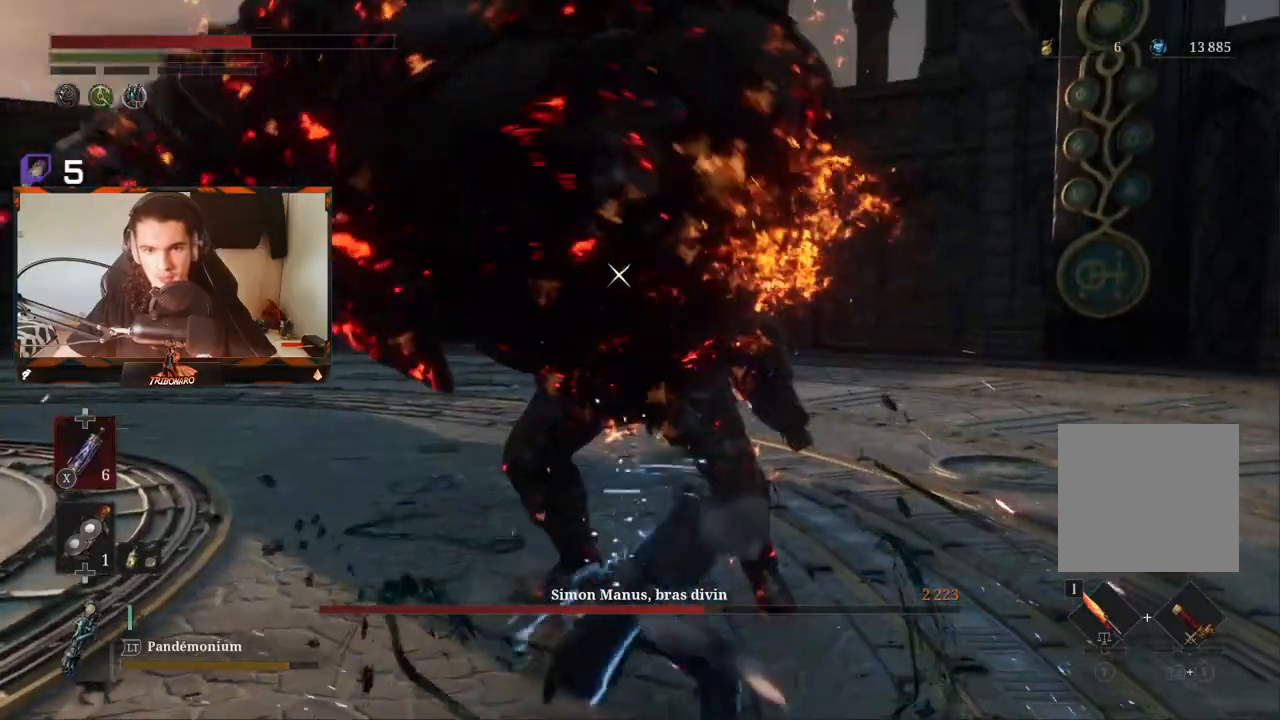
{"dt_ms": 500, "buttons": ["R1"], "left_stick": "up-right", "right_stick": "center", "events": [[350, "R1", "down"], [417, "R1", "up"], [500, "R1", "down"]]}
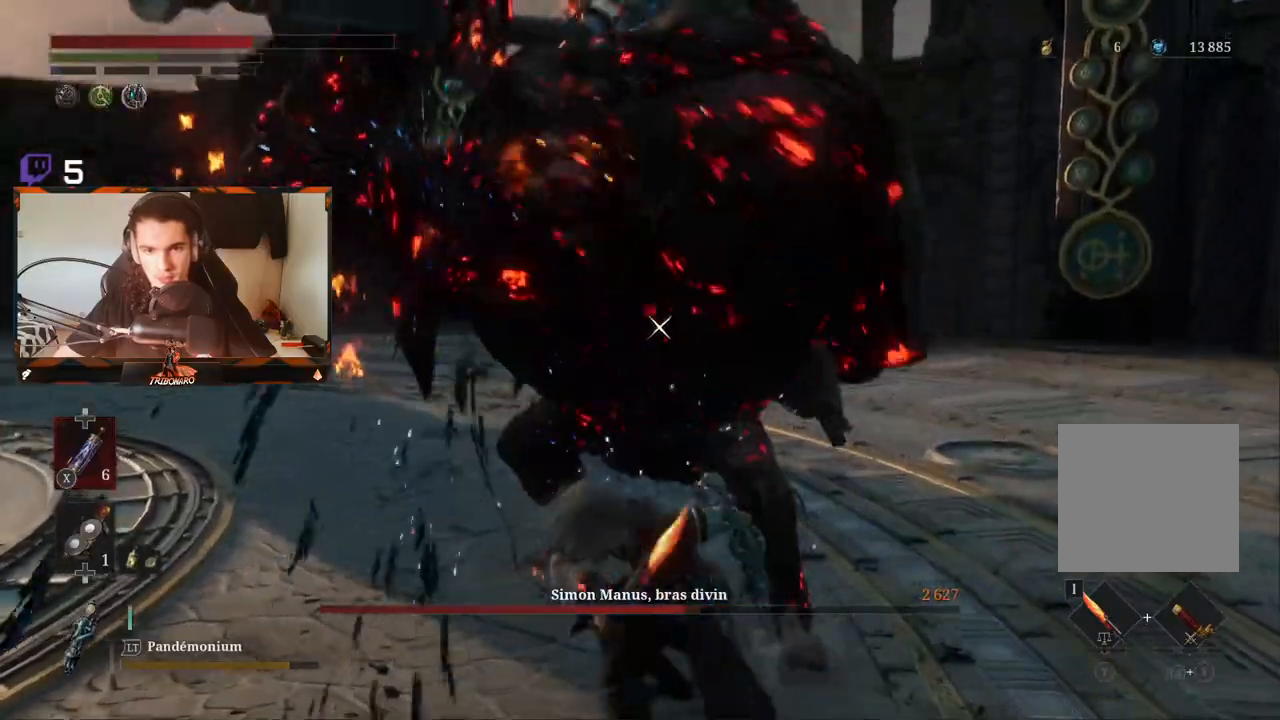
{"dt_ms": 500, "buttons": [], "left_stick": "up-right", "right_stick": "center", "events": [[67, "R1", "up"], [150, "R1", "down"], [217, "R1", "up"], [417, "R1", "down"], [500, "R1", "up"]]}
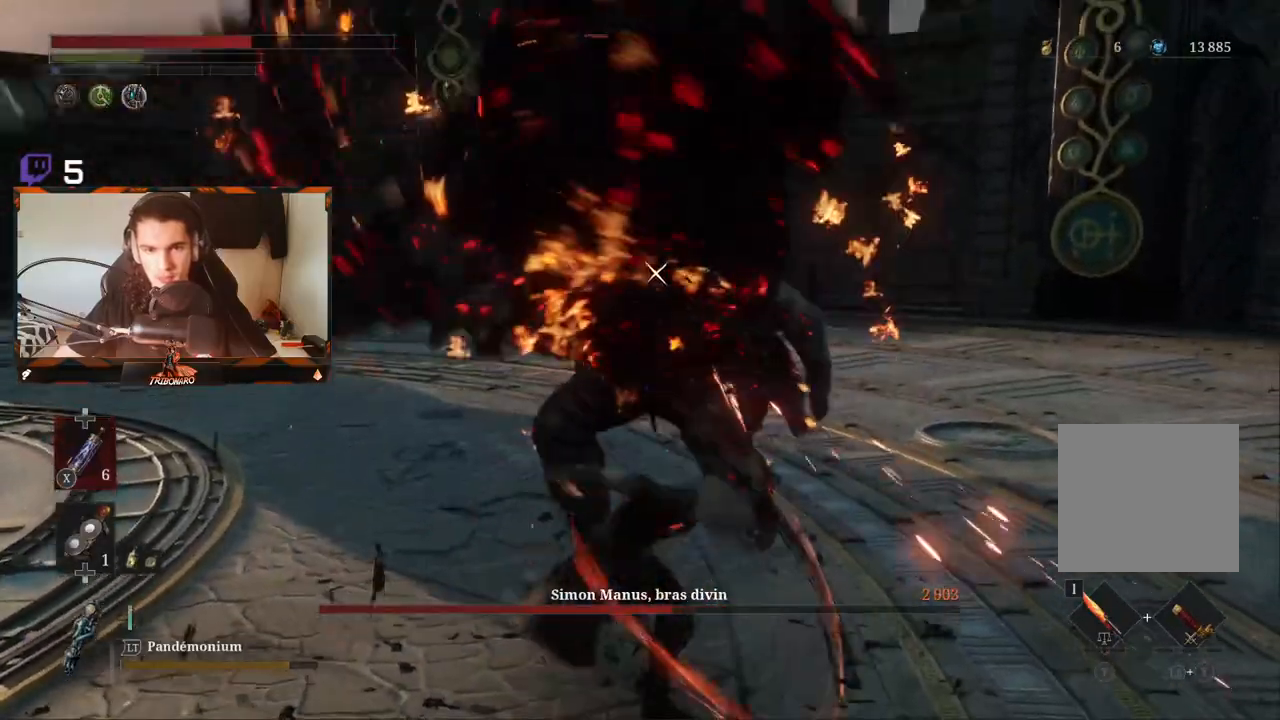
{"dt_ms": 500, "buttons": [], "left_stick": "up-right", "right_stick": "center", "events": []}
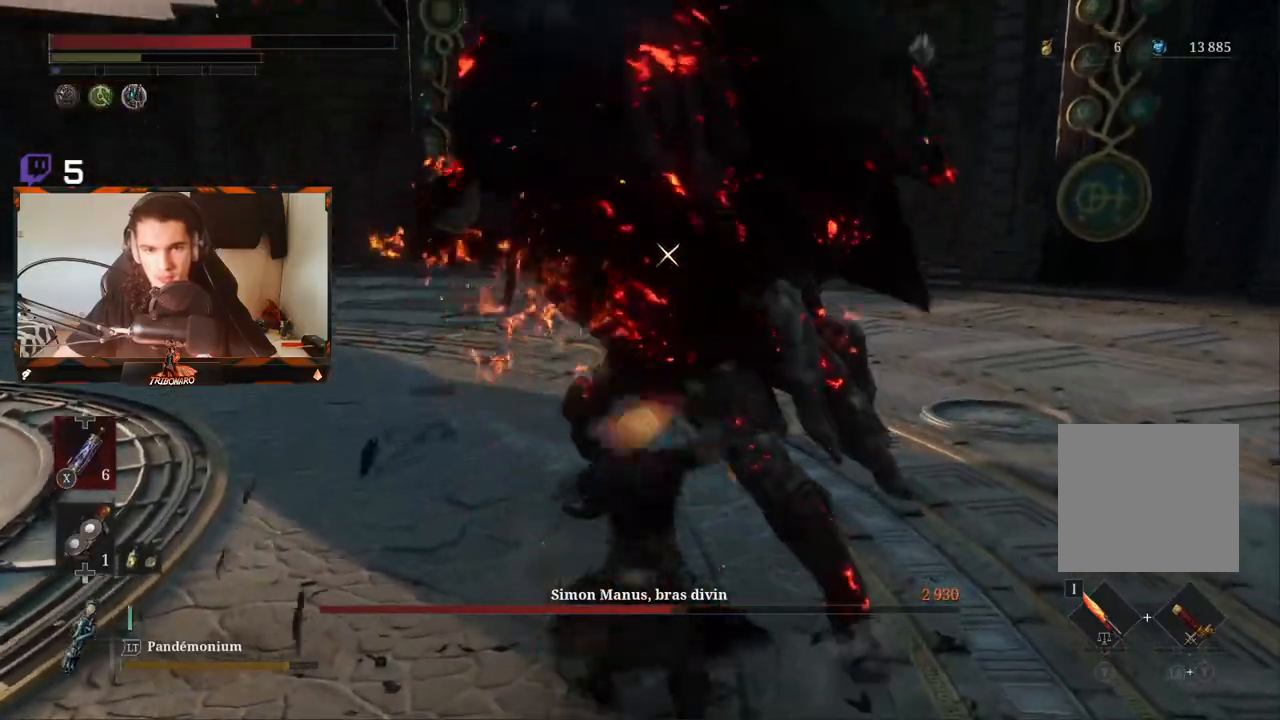
{"dt_ms": 500, "buttons": ["L1"], "left_stick": "up-right", "right_stick": "center", "events": [[350, "L1", "down"]]}
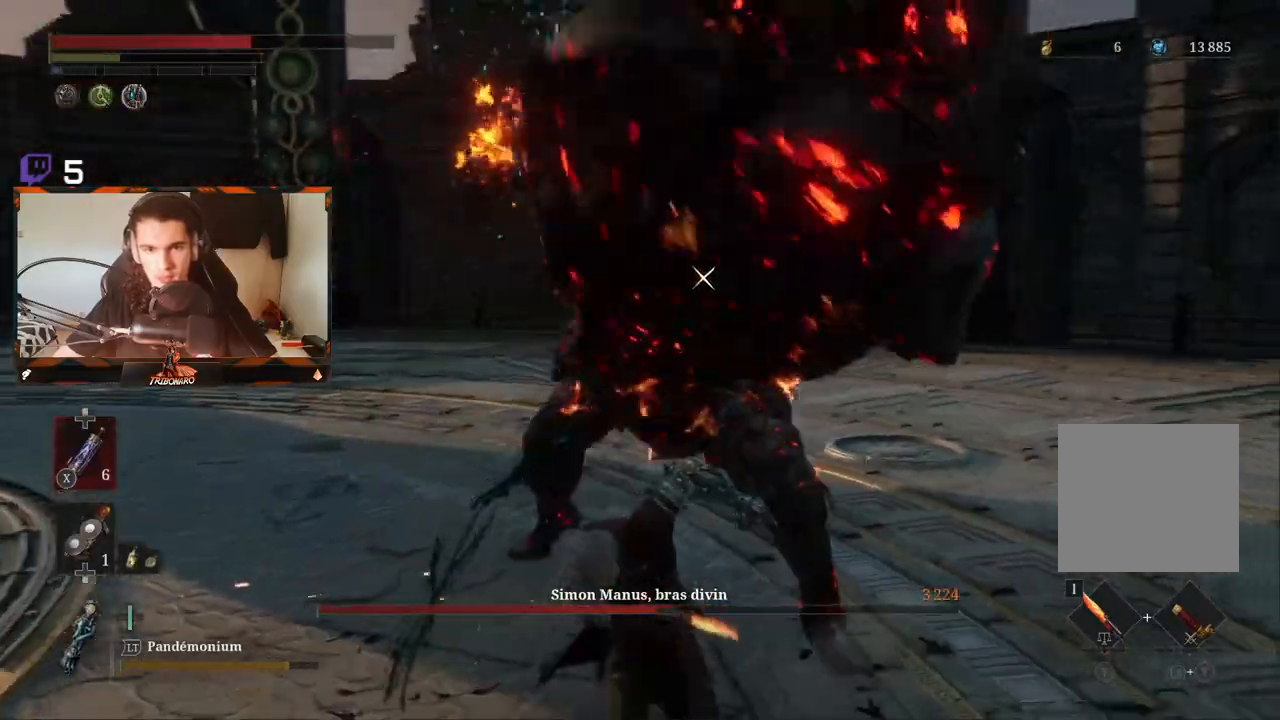
{"dt_ms": 500, "buttons": ["L1"], "left_stick": "up-right", "right_stick": "center", "events": [[183, "L2", "down"], [267, "L2", "up"]]}
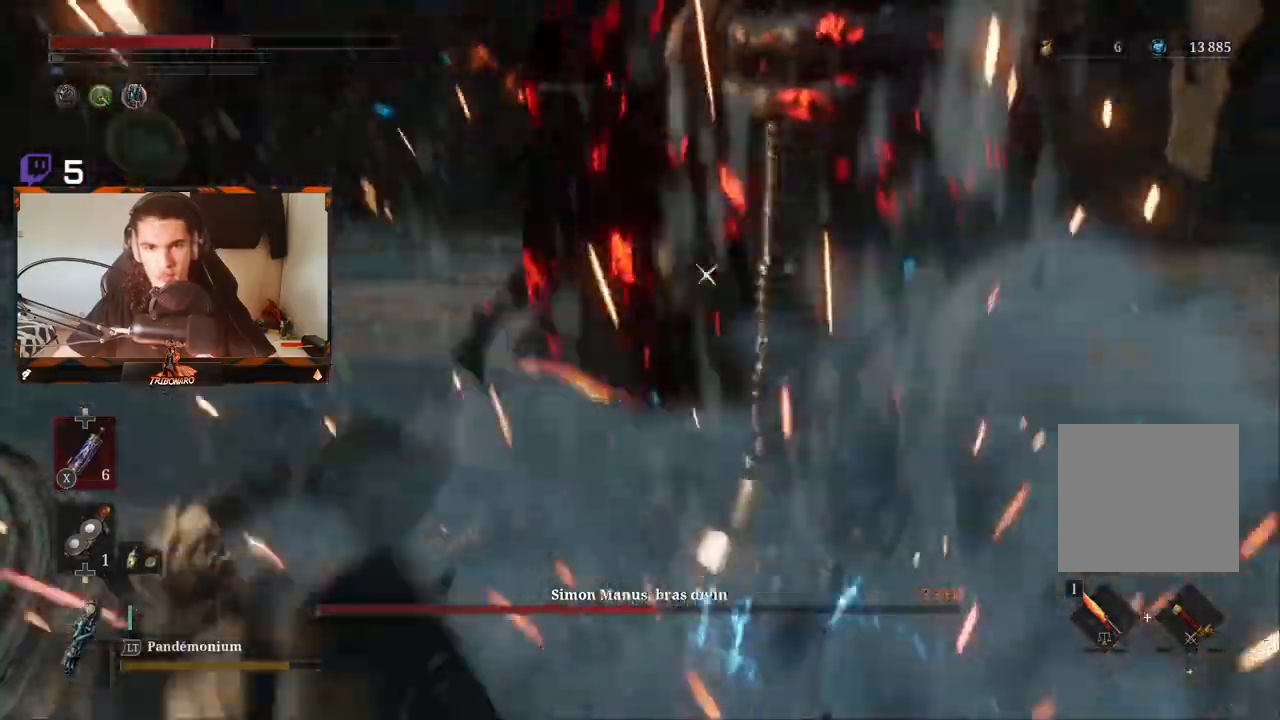
{"dt_ms": 500, "buttons": [], "left_stick": "up", "right_stick": "center", "events": [[17, "L2", "down"], [100, "L1", "up"], [200, "left_stick", "up"], [333, "B", "down"], [433, "B", "up"], [433, "L2", "up"]]}
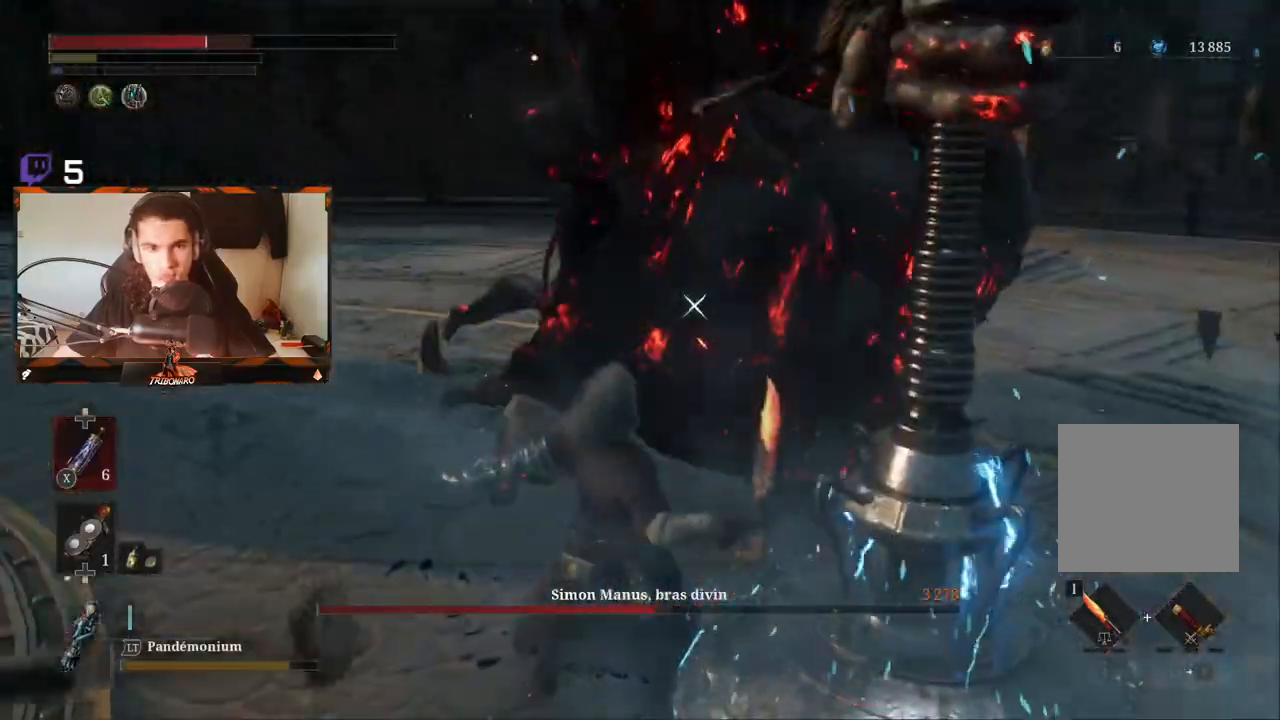
{"dt_ms": 500, "buttons": [], "left_stick": "left", "right_stick": "center", "events": [[117, "left_stick", "up-left"], [400, "left_stick", "left"]]}
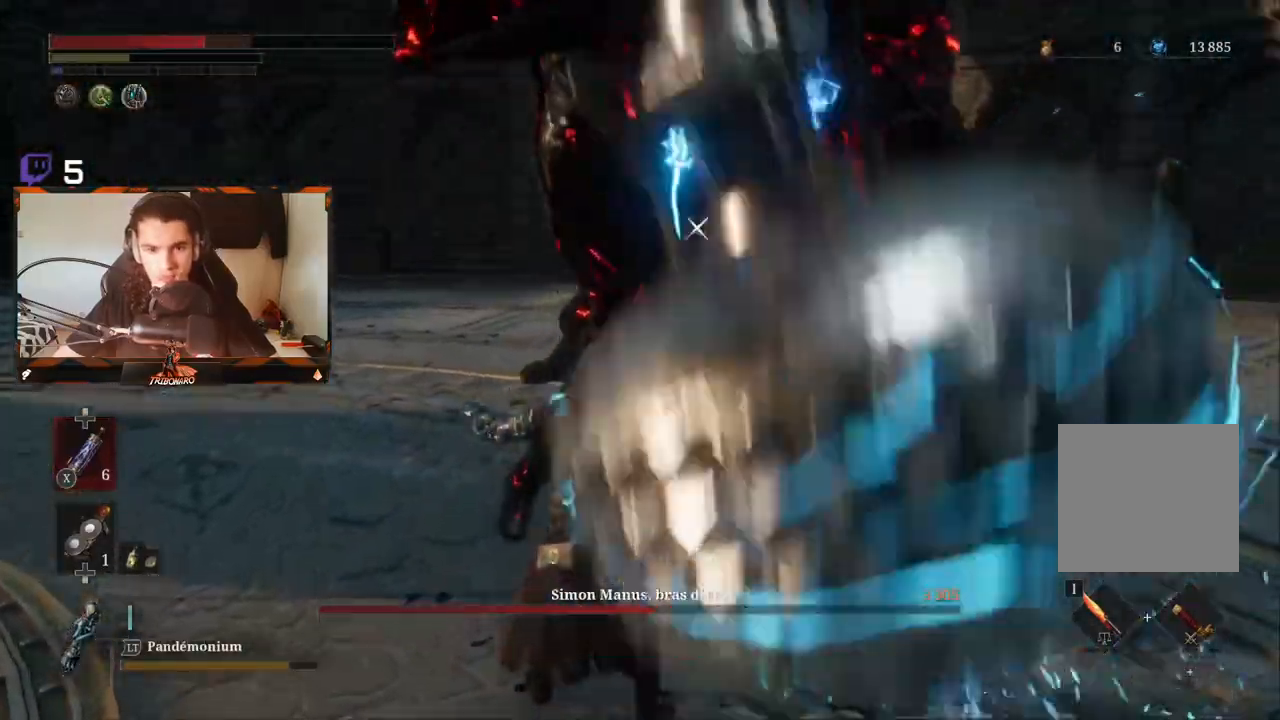
{"dt_ms": 500, "buttons": [], "left_stick": "left", "right_stick": "center", "events": [[100, "B", "down"], [183, "B", "up"]]}
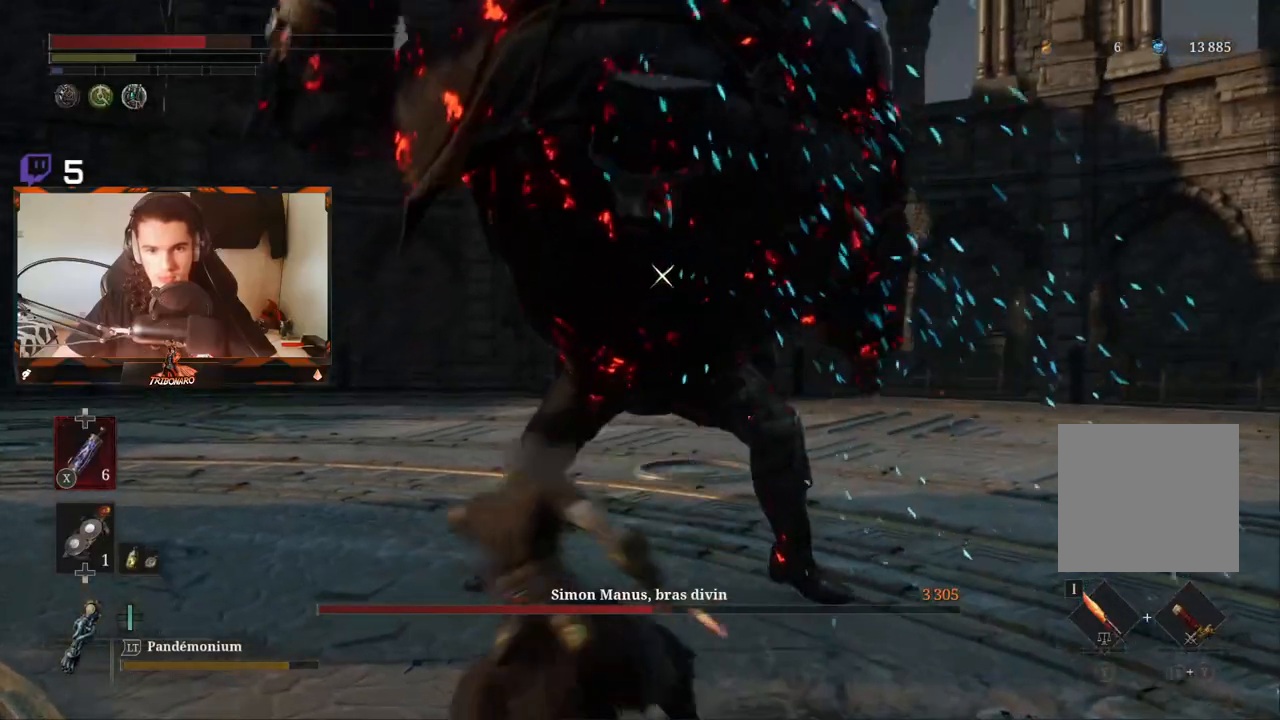
{"dt_ms": 500, "buttons": [], "left_stick": "down", "right_stick": "center", "events": [[283, "left_stick", "down-left"], [483, "left_stick", "down"]]}
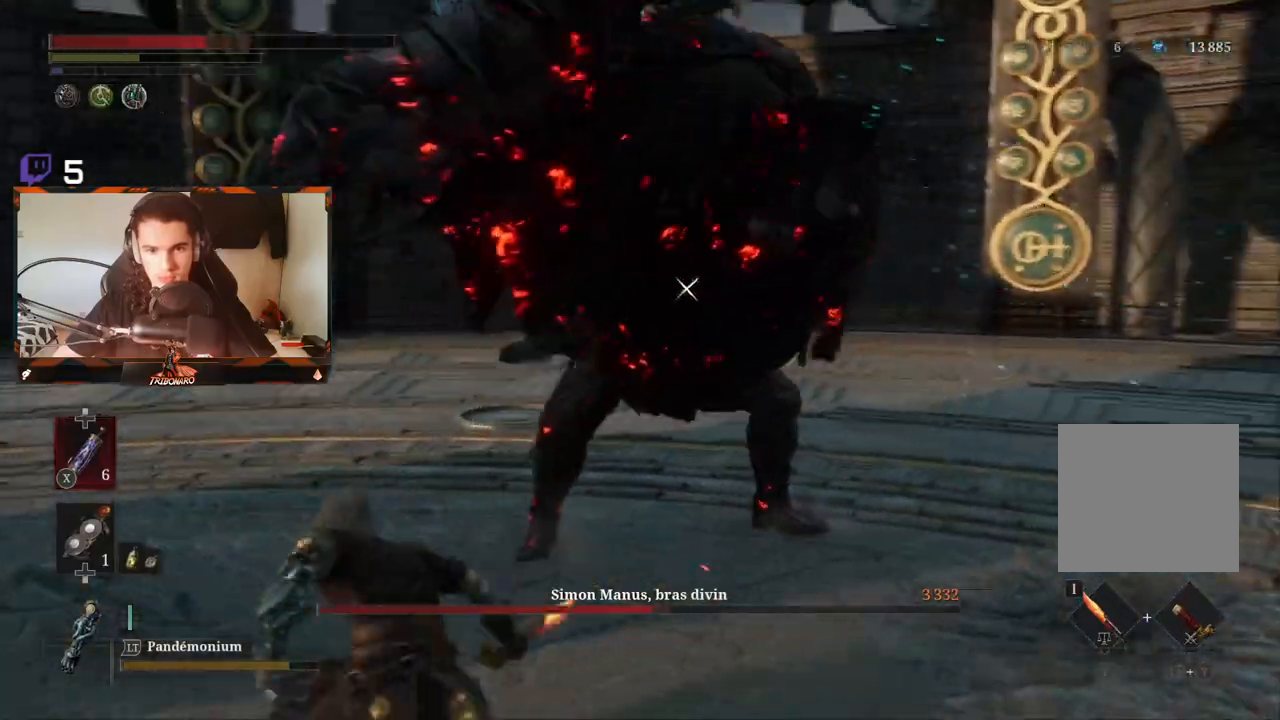
{"dt_ms": 500, "buttons": [], "left_stick": "down-right", "right_stick": "center", "events": [[217, "left_stick", "down-right"]]}
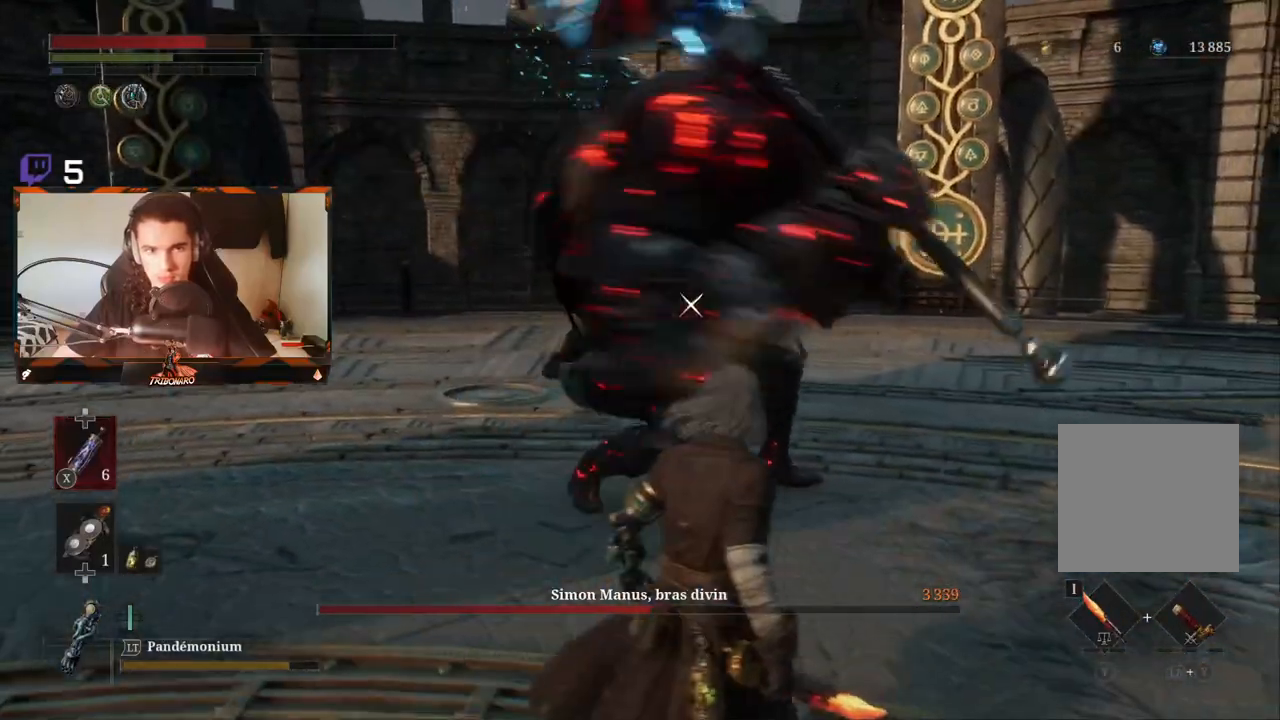
{"dt_ms": 500, "buttons": [], "left_stick": "down-right", "right_stick": "center", "events": []}
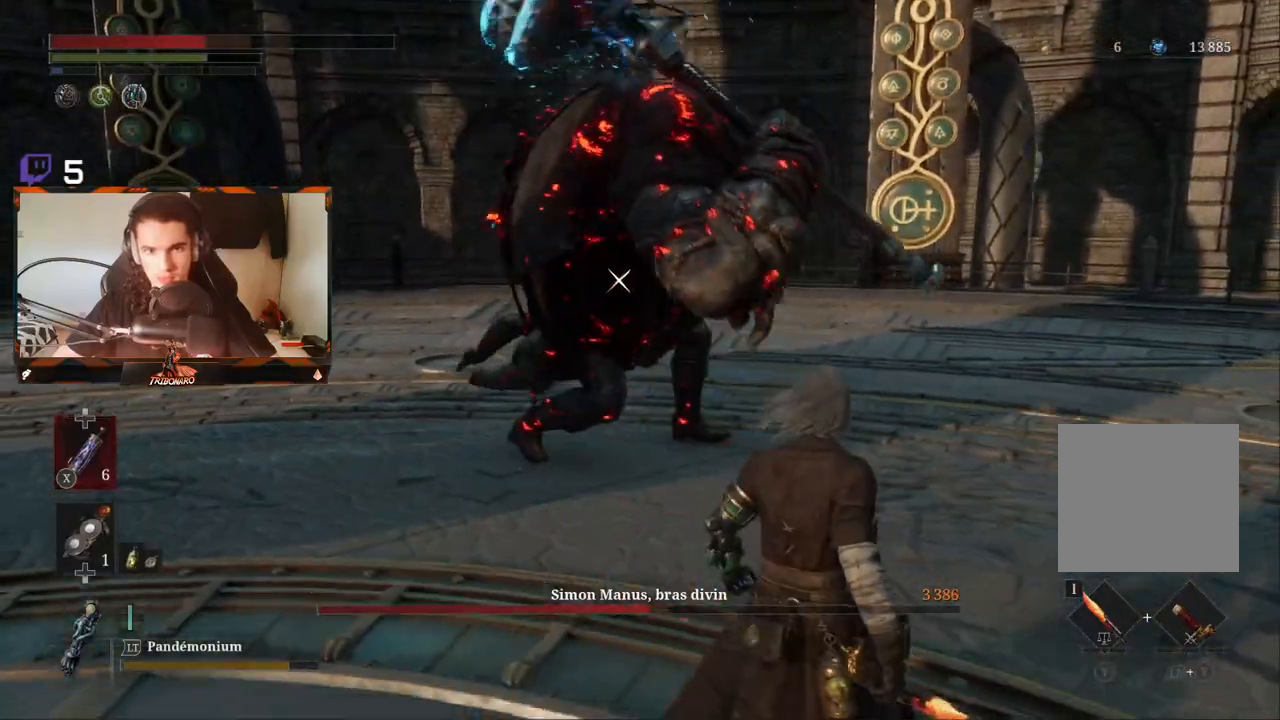
{"dt_ms": 500, "buttons": [], "left_stick": "down-right", "right_stick": "center", "events": []}
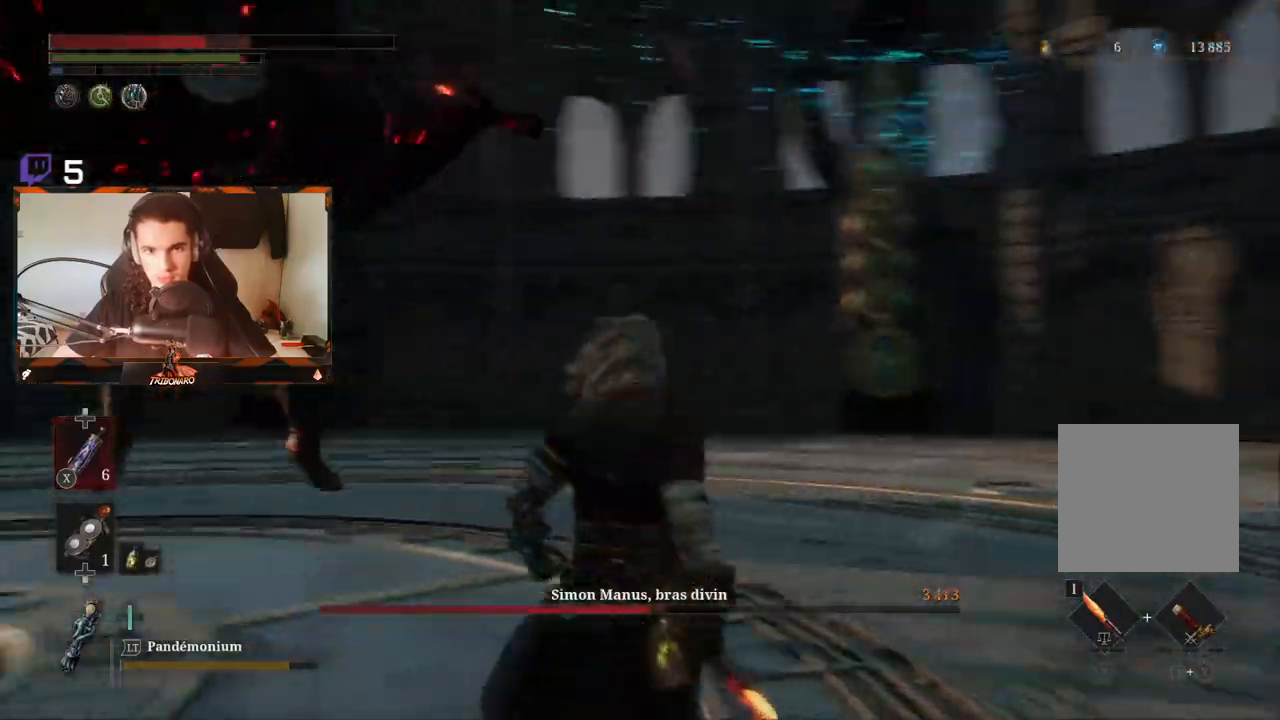
{"dt_ms": 500, "buttons": [], "left_stick": "down-right", "right_stick": "center", "events": [[133, "B", "down"], [200, "B", "up"]]}
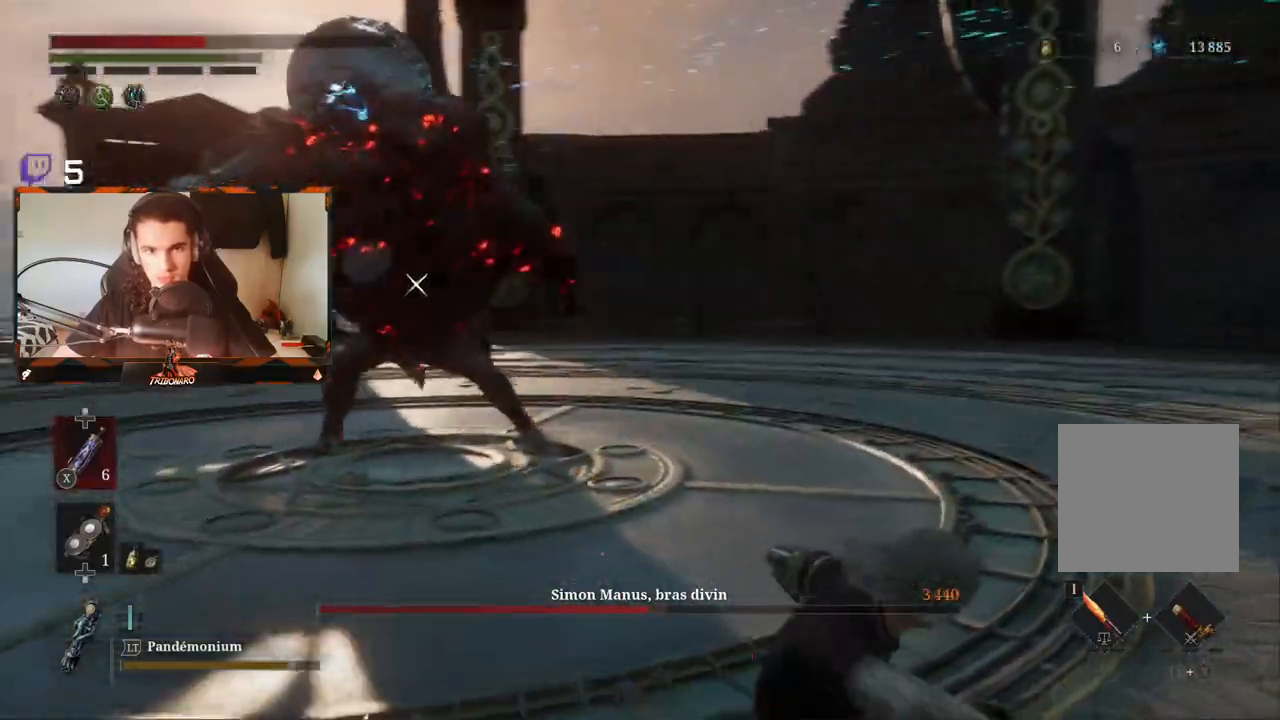
{"dt_ms": 500, "buttons": [], "left_stick": "down-right", "right_stick": "center", "events": [[117, "X", "down"], [217, "X", "up"]]}
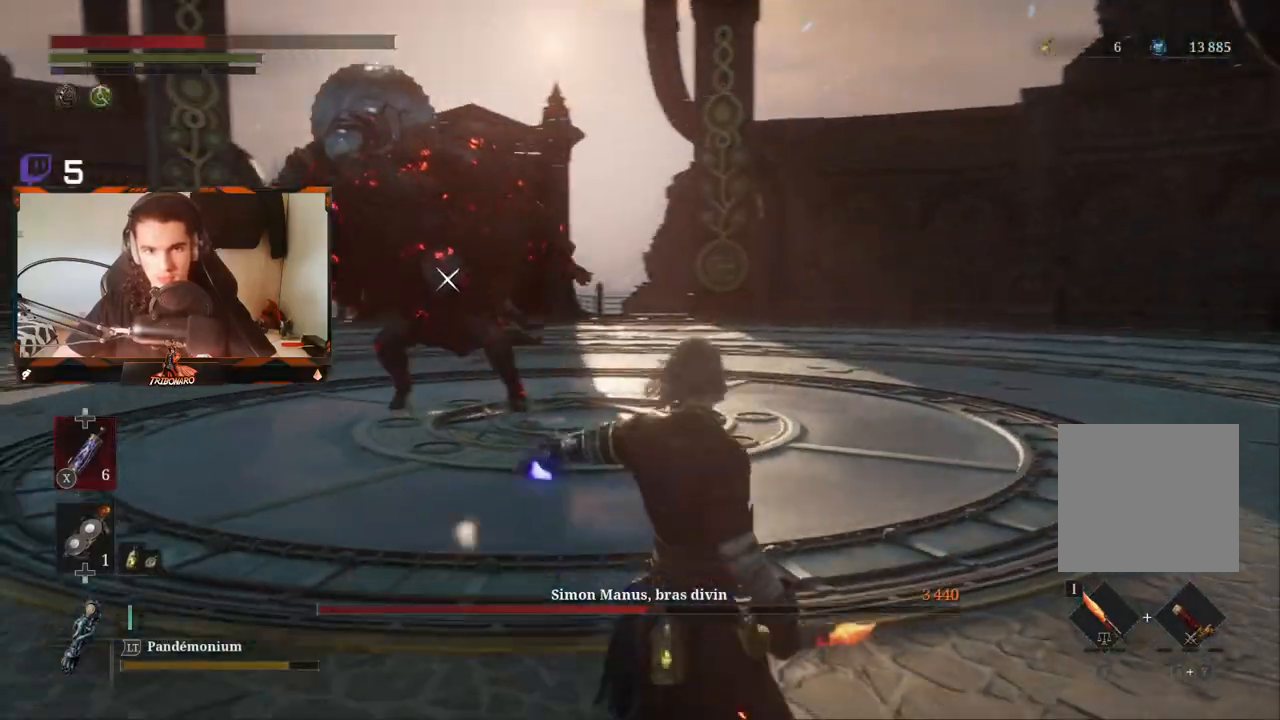
{"dt_ms": 500, "buttons": [], "left_stick": "up-right", "right_stick": "center", "events": [[233, "left_stick", "up-right"]]}